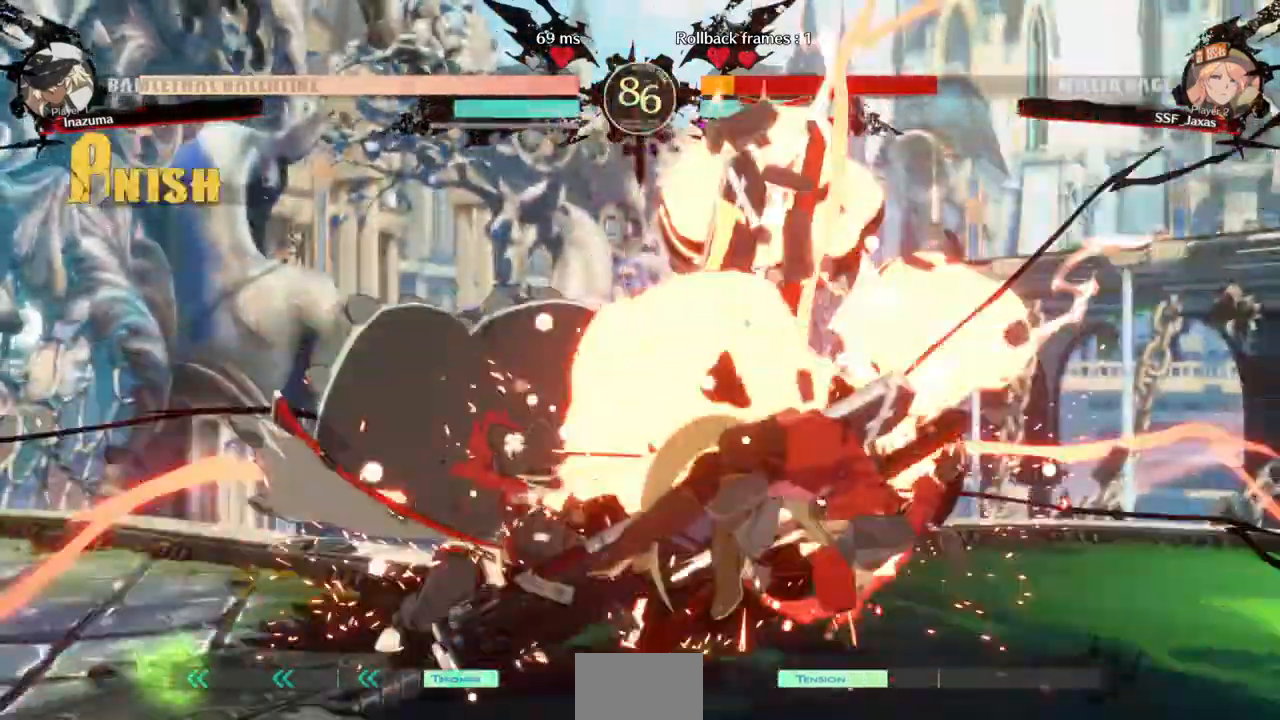
Gameplay with a controller (arcade stick); each line is a JSON object with the inputs held at the frame after it (dt_ms = milliseconds from this image to that frame). "events" lists button and stick changes between this image and that frame as [ms after this image, input, new state], when the widget could be followed in between. Not read: L3 R3 SELECT START.
{"dt_ms": 500, "buttons": ["TRIANGLE", "DPAD_DOWN", "DPAD_RIGHT"], "events": [[67, "DPAD_RIGHT", "up"], [133, "SQUARE", "down"], [133, "TRIANGLE", "down"], [200, "DPAD_DOWN", "up"], [200, "DPAD_RIGHT", "down"], [400, "DPAD_DOWN", "down"], [500, "SQUARE", "up"]]}
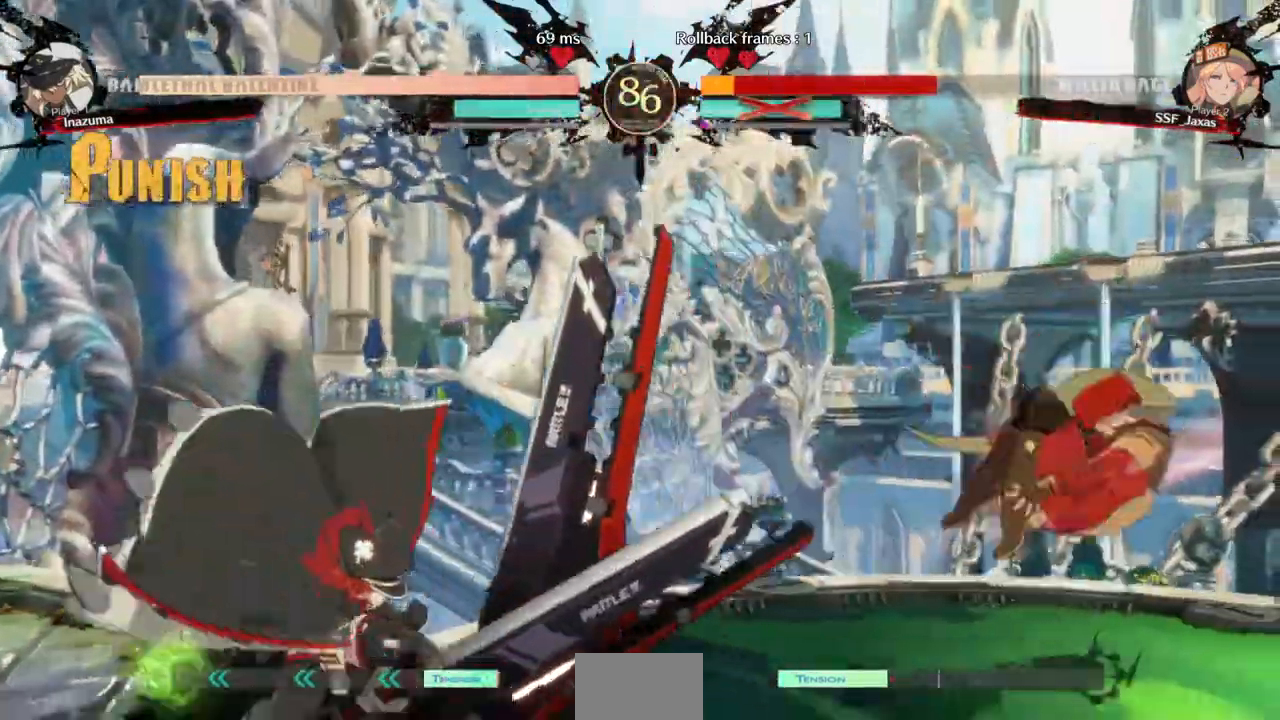
{"dt_ms": 500, "buttons": [], "events": [[33, "TRIANGLE", "up"], [100, "TRIANGLE", "down"], [133, "SQUARE", "down"], [233, "TRIANGLE", "up"], [267, "SQUARE", "up"], [400, "DPAD_DOWN", "up"], [467, "DPAD_RIGHT", "up"]]}
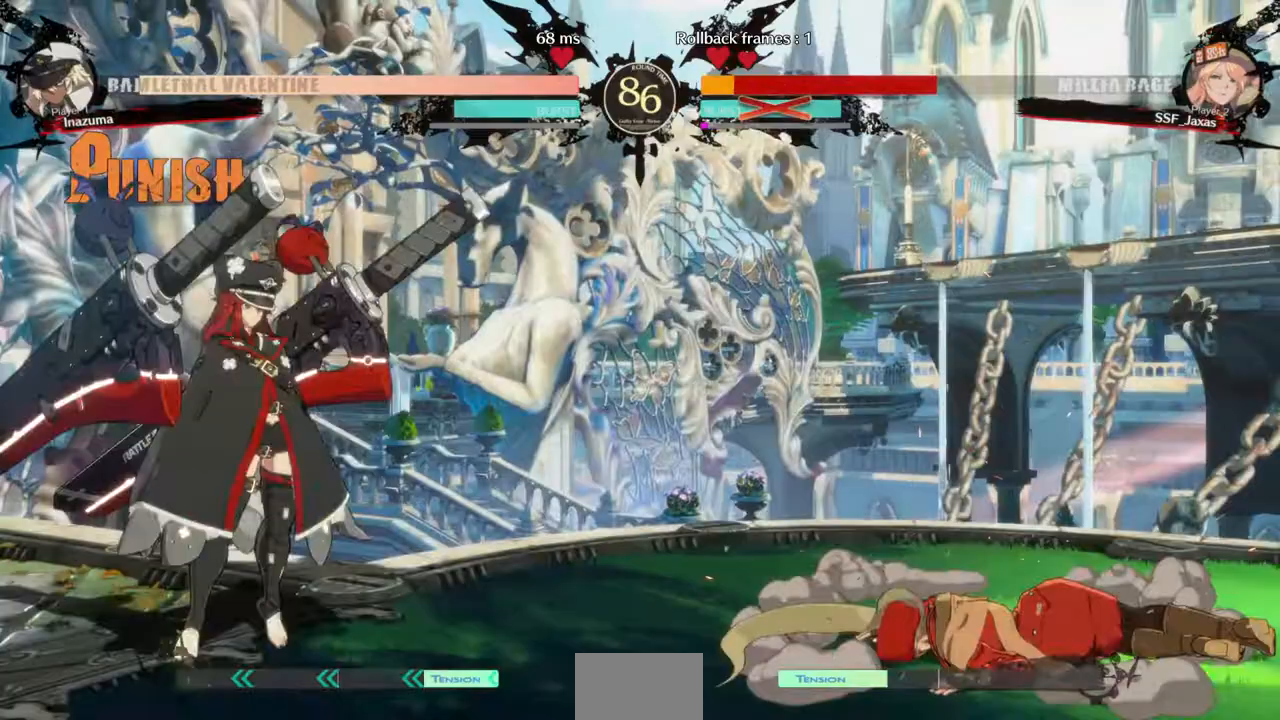
{"dt_ms": 500, "buttons": ["DPAD_DOWN", "DPAD_RIGHT"], "events": [[300, "DPAD_RIGHT", "down"], [367, "DPAD_DOWN", "down"]]}
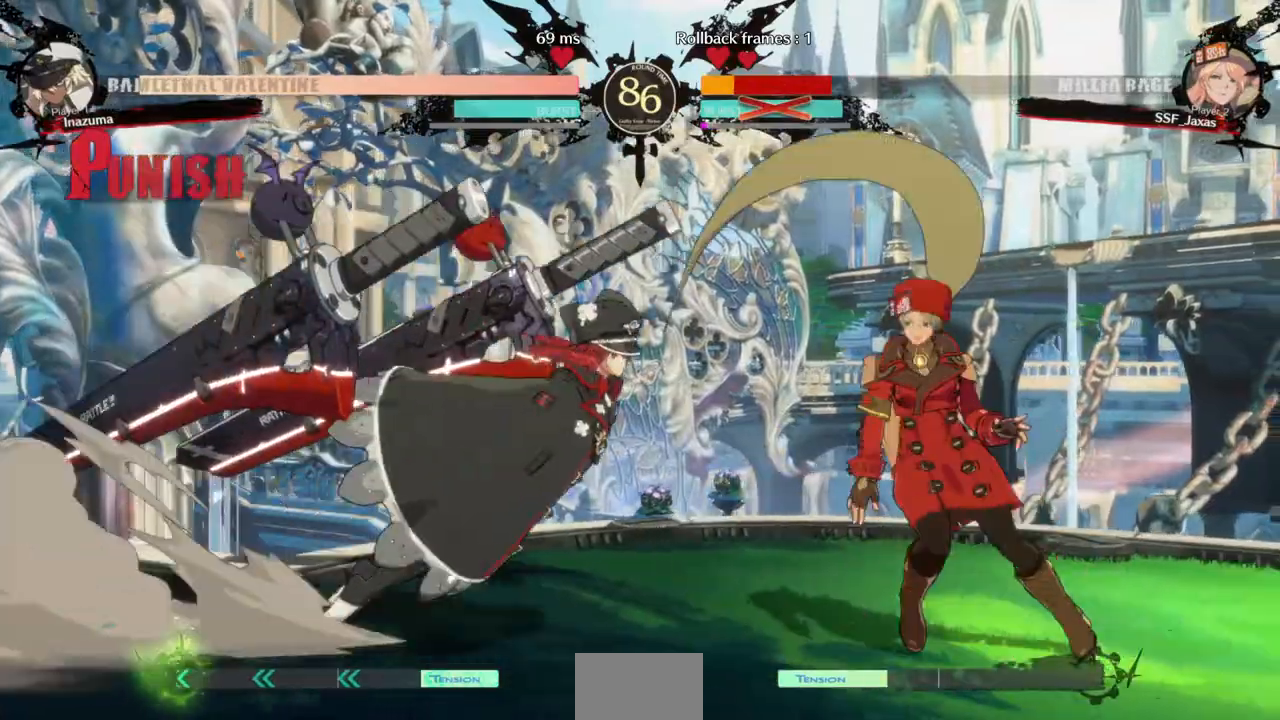
{"dt_ms": 500, "buttons": ["DPAD_RIGHT"], "events": [[300, "DPAD_DOWN", "up"], [300, "DPAD_UP", "down"], [400, "DPAD_UP", "up"]]}
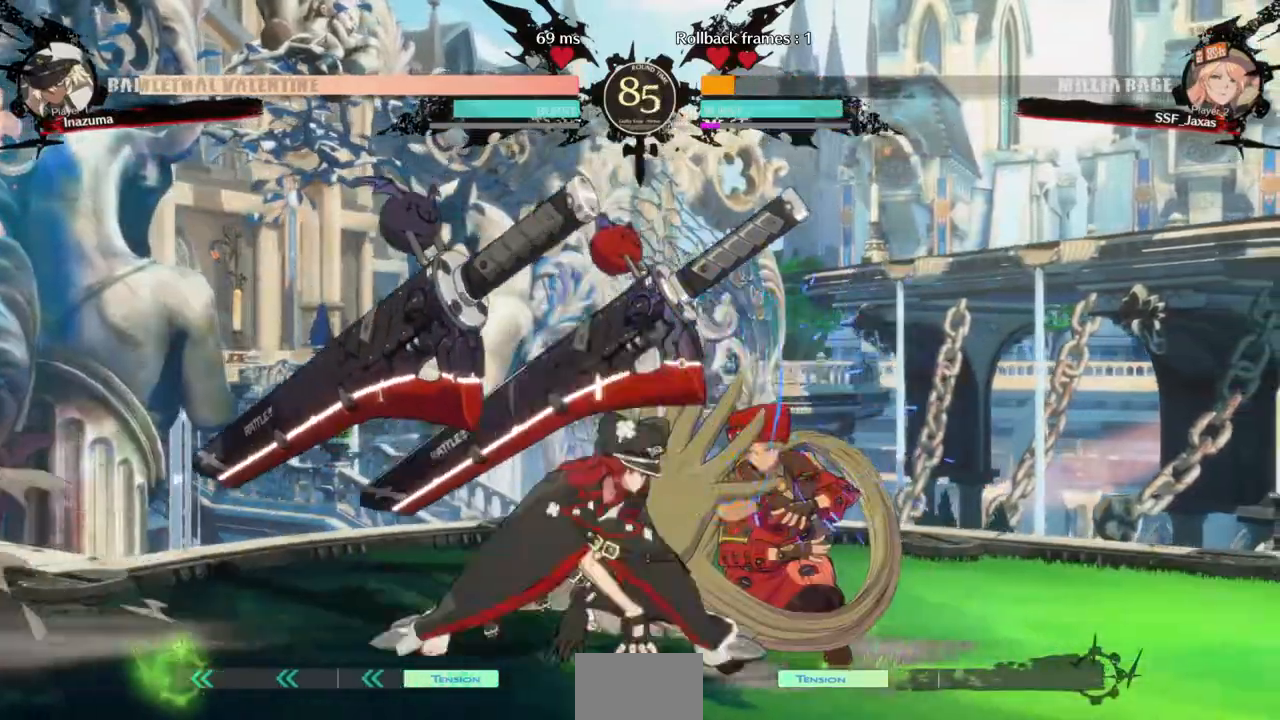
{"dt_ms": 500, "buttons": ["DPAD_UP", "DPAD_RIGHT"], "events": [[167, "DPAD_UP", "down"]]}
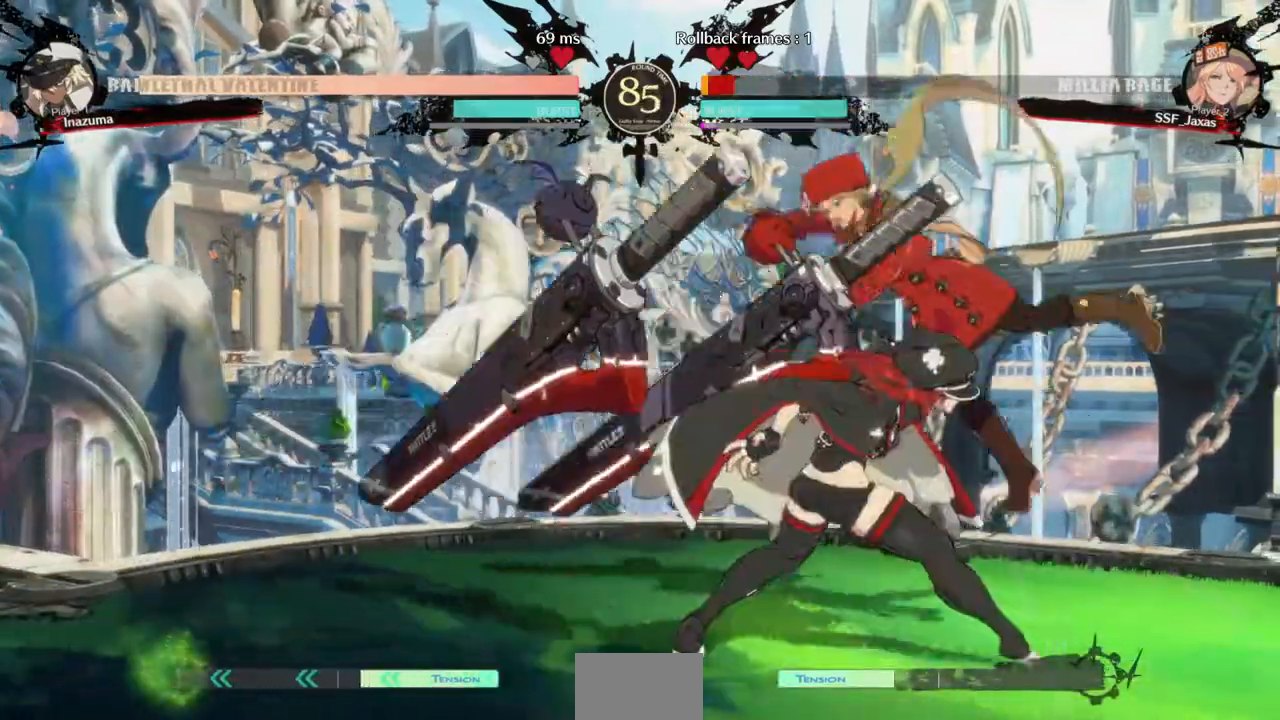
{"dt_ms": 500, "buttons": ["SQUARE", "TRIANGLE", "DPAD_UP", "DPAD_RIGHT"], "events": [[67, "SQUARE", "down"], [67, "TRIANGLE", "down"]]}
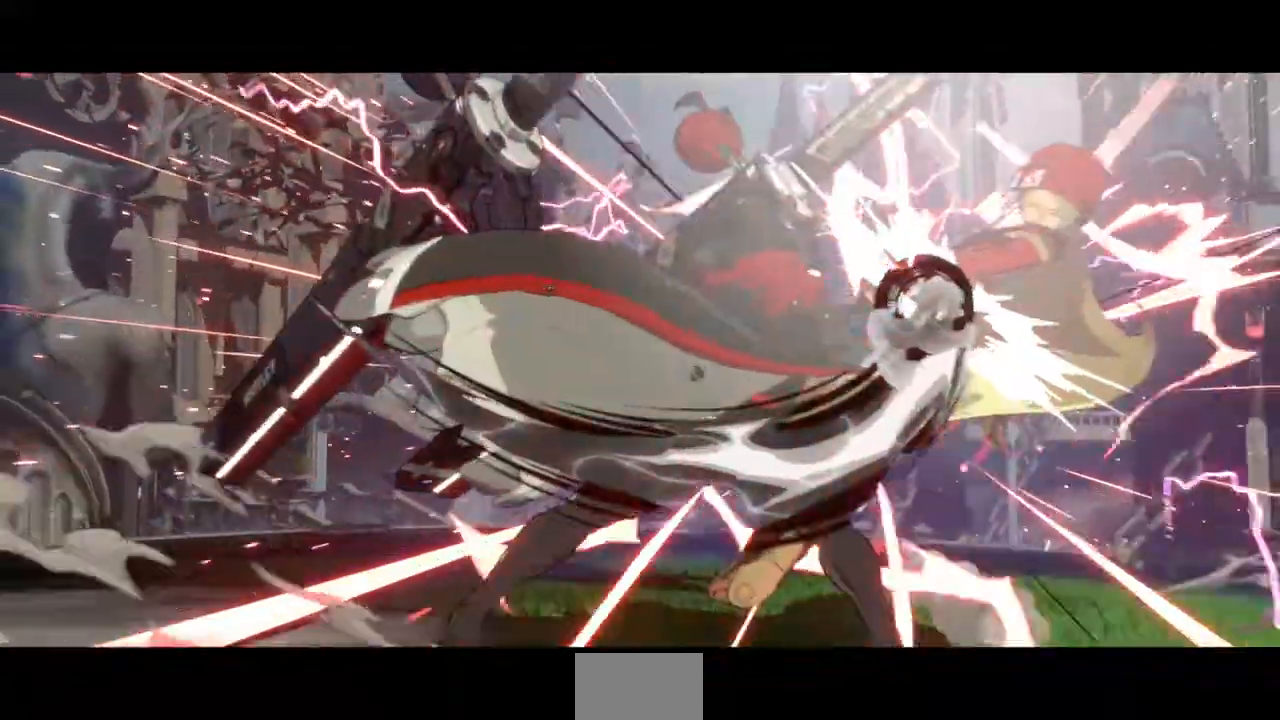
{"dt_ms": 500, "buttons": [], "events": [[133, "DPAD_RIGHT", "up"], [133, "DPAD_UP", "up"], [233, "SQUARE", "up"], [233, "TRIANGLE", "up"]]}
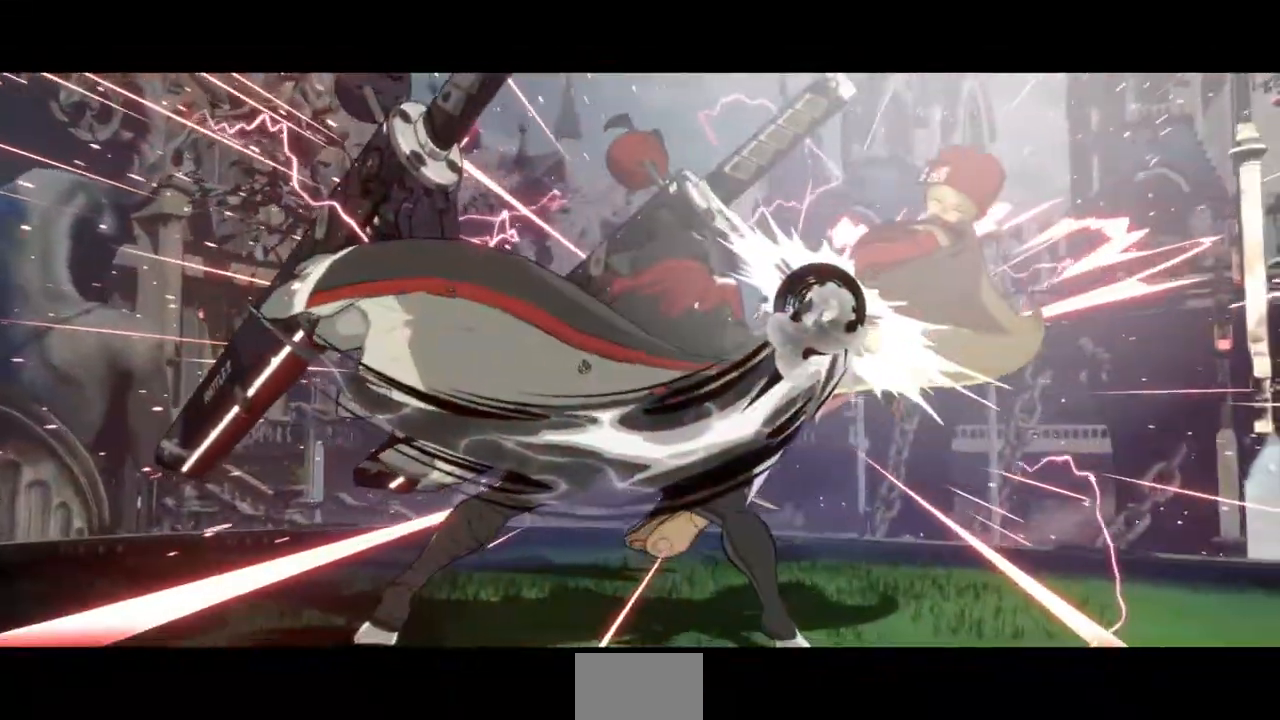
{"dt_ms": 500, "buttons": [], "events": []}
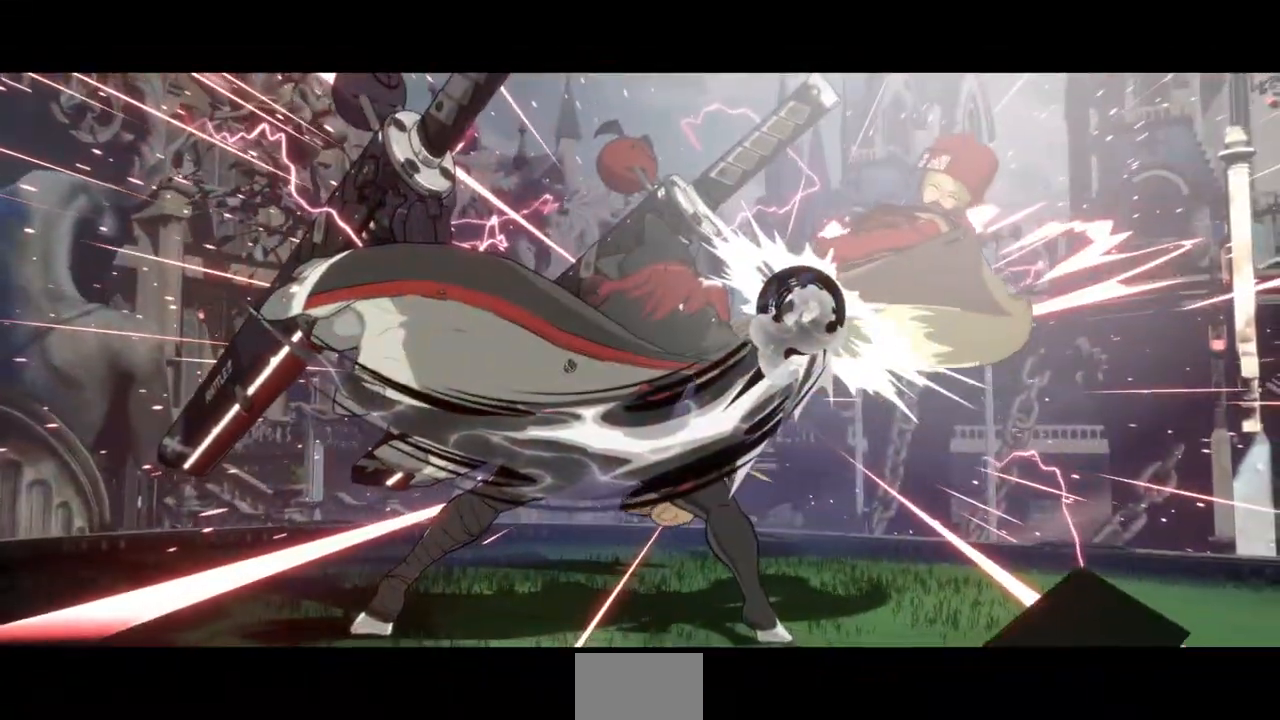
{"dt_ms": 500, "buttons": [], "events": []}
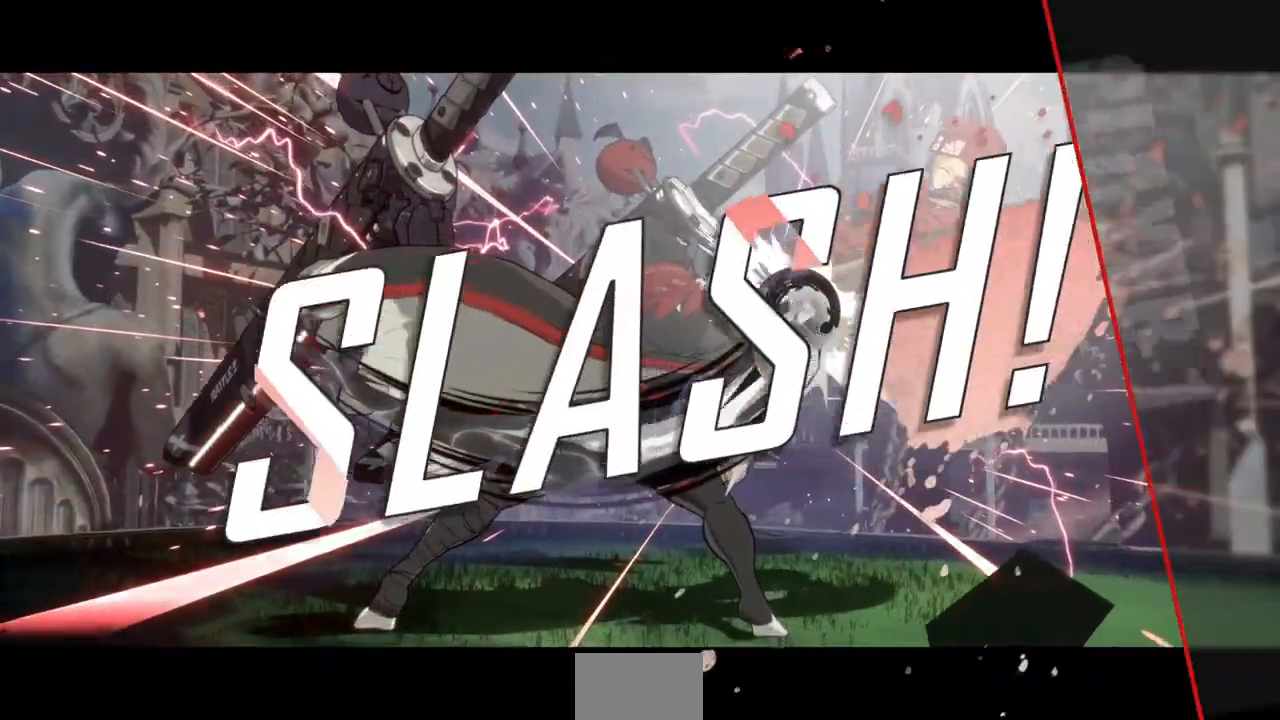
{"dt_ms": 500, "buttons": ["CROSS"], "events": [[433, "CROSS", "down"]]}
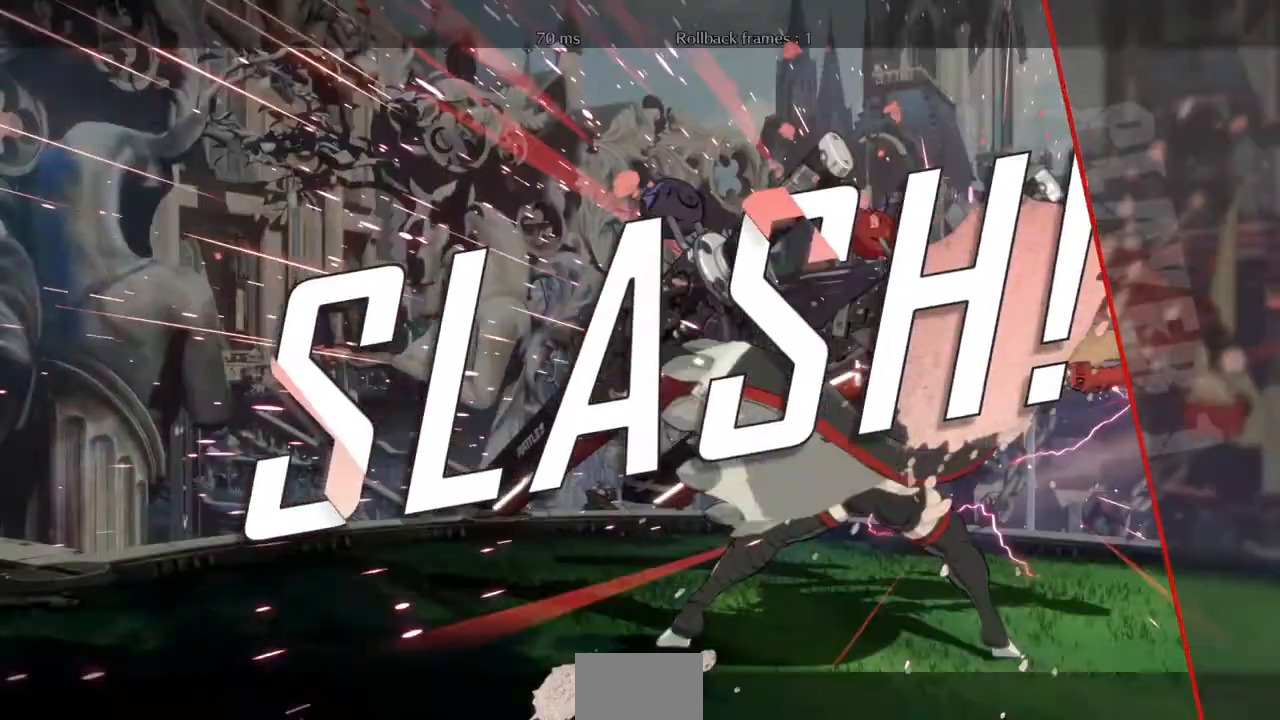
{"dt_ms": 500, "buttons": [], "events": [[33, "CROSS", "up"]]}
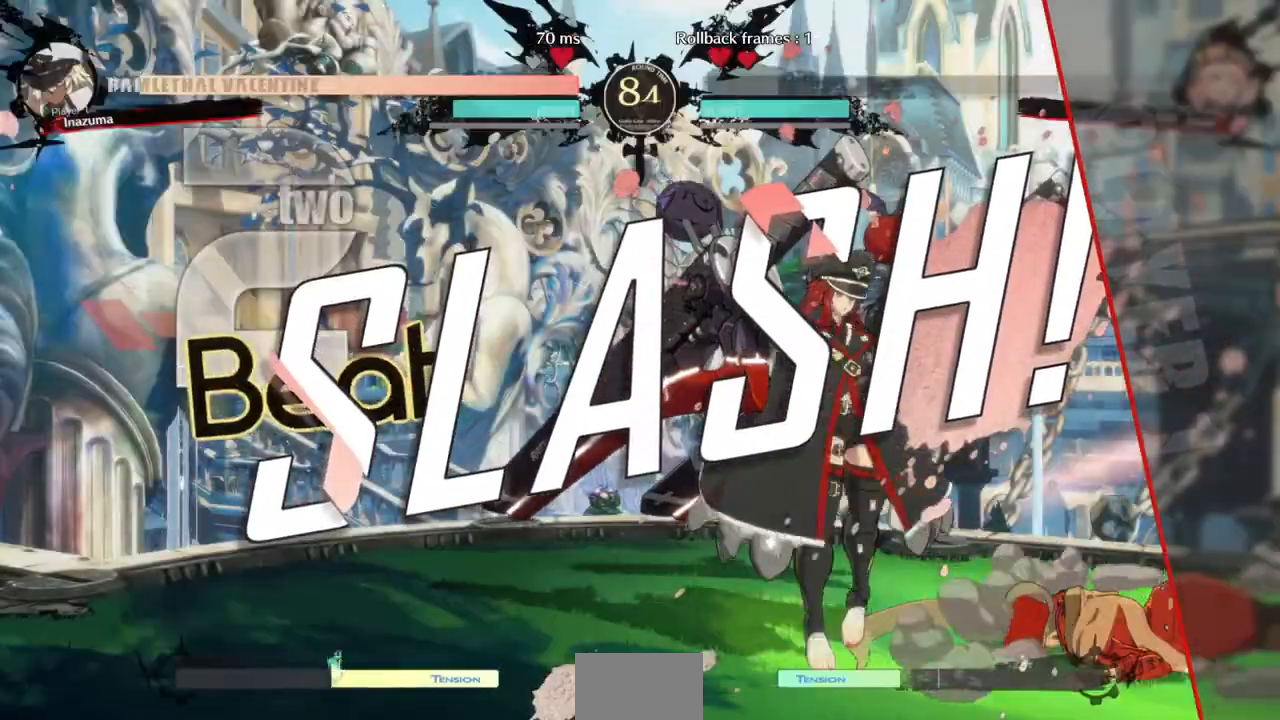
{"dt_ms": 500, "buttons": ["DPAD_UP"], "events": [[167, "CROSS", "down"], [167, "R1", "down"], [167, "SQUARE", "down"], [167, "TRIANGLE", "down"], [300, "R1", "up"], [300, "SQUARE", "up"], [300, "TRIANGLE", "up"], [333, "CROSS", "up"], [333, "DPAD_DOWN", "down"], [333, "DPAD_LEFT", "down"], [433, "DPAD_LEFT", "up"], [500, "DPAD_DOWN", "up"], [500, "DPAD_UP", "down"]]}
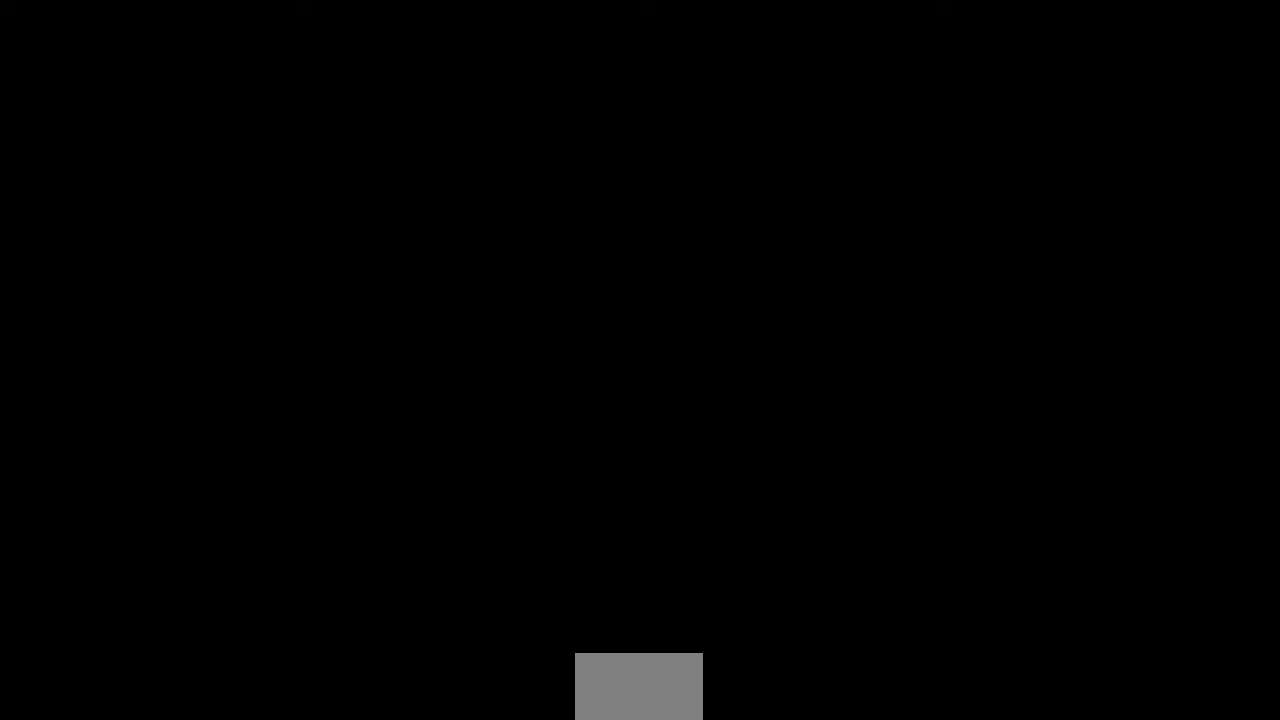
{"dt_ms": 500, "buttons": ["DPAD_LEFT"], "events": [[100, "DPAD_LEFT", "down"], [133, "DPAD_UP", "up"], [233, "DPAD_DOWN", "down"], [233, "DPAD_LEFT", "up"], [267, "CROSS", "down"], [267, "R1", "down"], [267, "SQUARE", "down"], [267, "TRIANGLE", "down"], [400, "DPAD_DOWN", "up"], [400, "DPAD_LEFT", "down"], [433, "CROSS", "up"], [433, "R1", "up"], [433, "SQUARE", "up"], [433, "TRIANGLE", "up"]]}
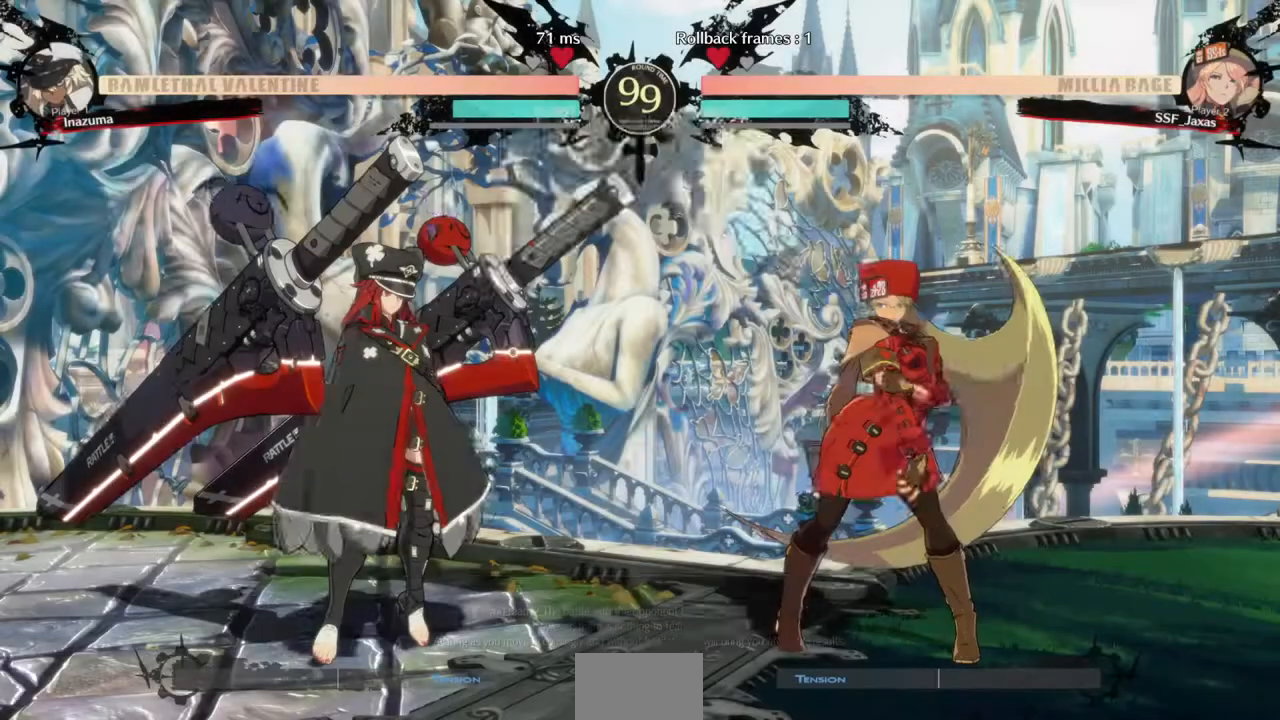
{"dt_ms": 500, "buttons": ["DPAD_LEFT"], "events": [[100, "DPAD_DOWN", "down"], [133, "DPAD_LEFT", "up"], [367, "DPAD_LEFT", "down"], [433, "DPAD_DOWN", "up"]]}
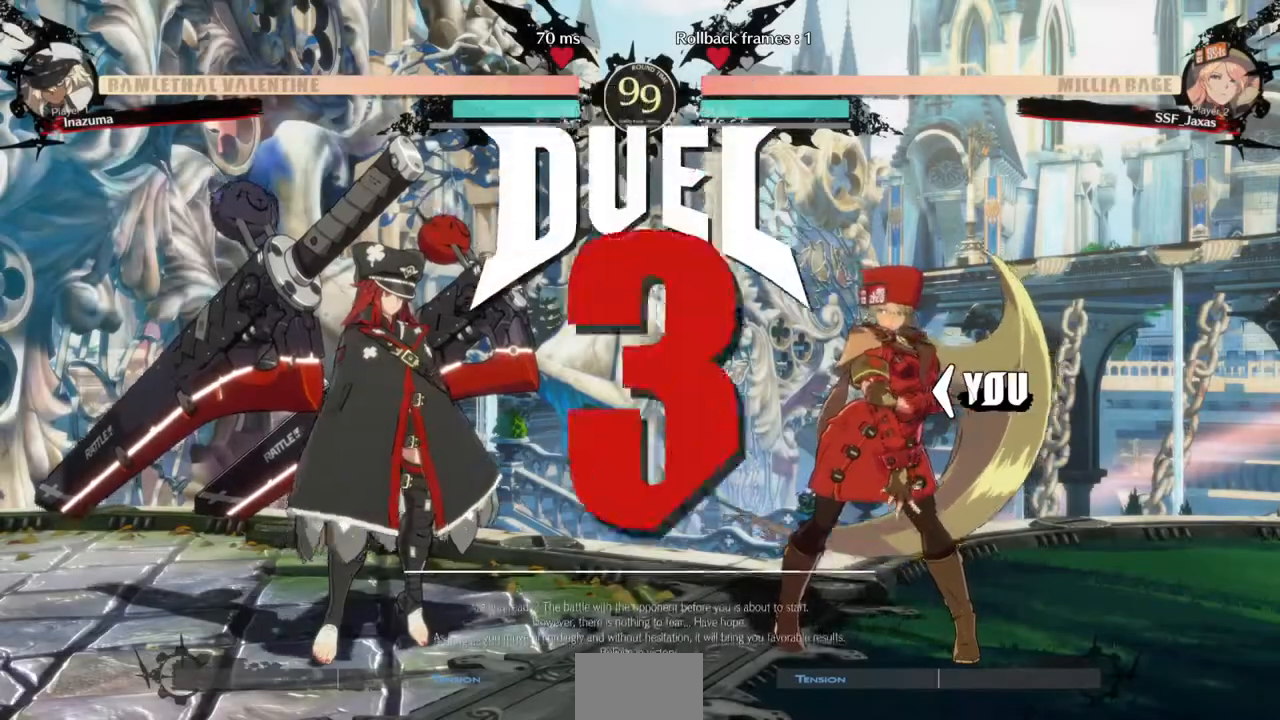
{"dt_ms": 500, "buttons": ["DPAD_DOWN", "DPAD_LEFT"], "events": [[67, "DPAD_DOWN", "down"], [100, "DPAD_LEFT", "up"], [233, "DPAD_RIGHT", "down"], [267, "DPAD_DOWN", "up"], [400, "DPAD_RIGHT", "up"], [433, "DPAD_LEFT", "down"], [467, "DPAD_DOWN", "down"]]}
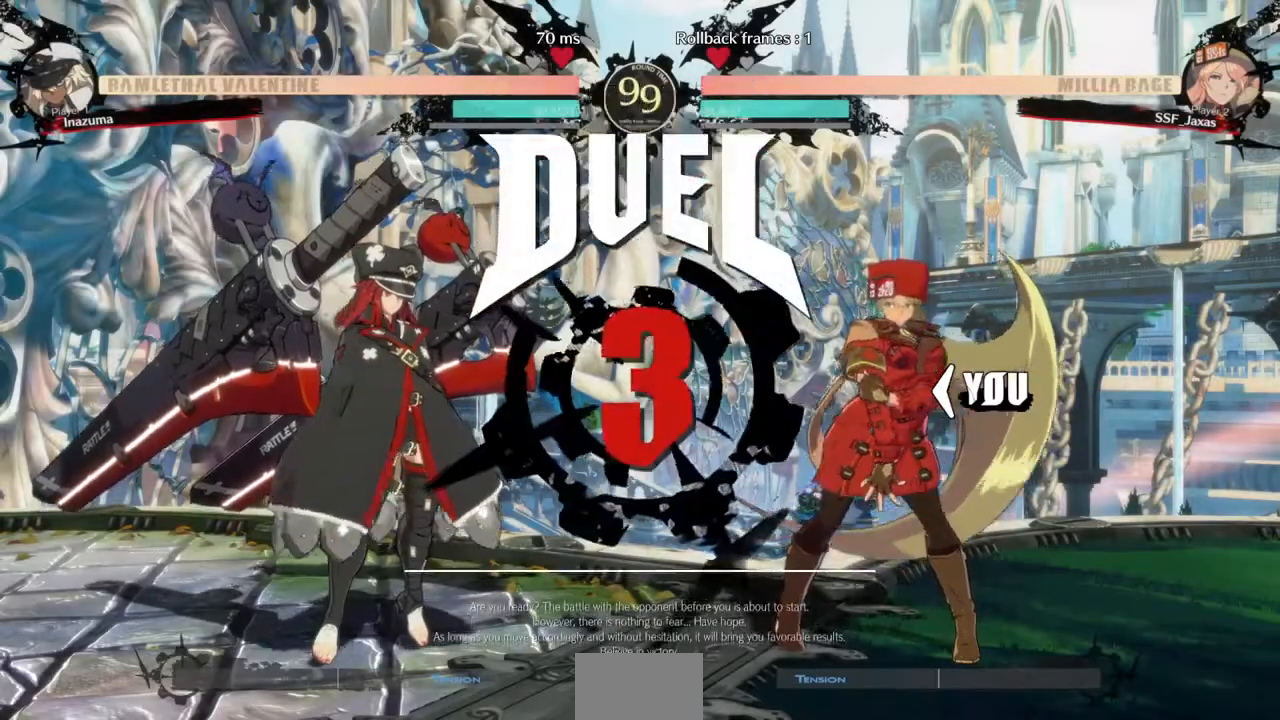
{"dt_ms": 500, "buttons": ["DPAD_LEFT"], "events": [[33, "DPAD_LEFT", "up"], [167, "DPAD_DOWN", "up"], [167, "DPAD_RIGHT", "down"], [300, "DPAD_LEFT", "down"], [300, "DPAD_RIGHT", "up"]]}
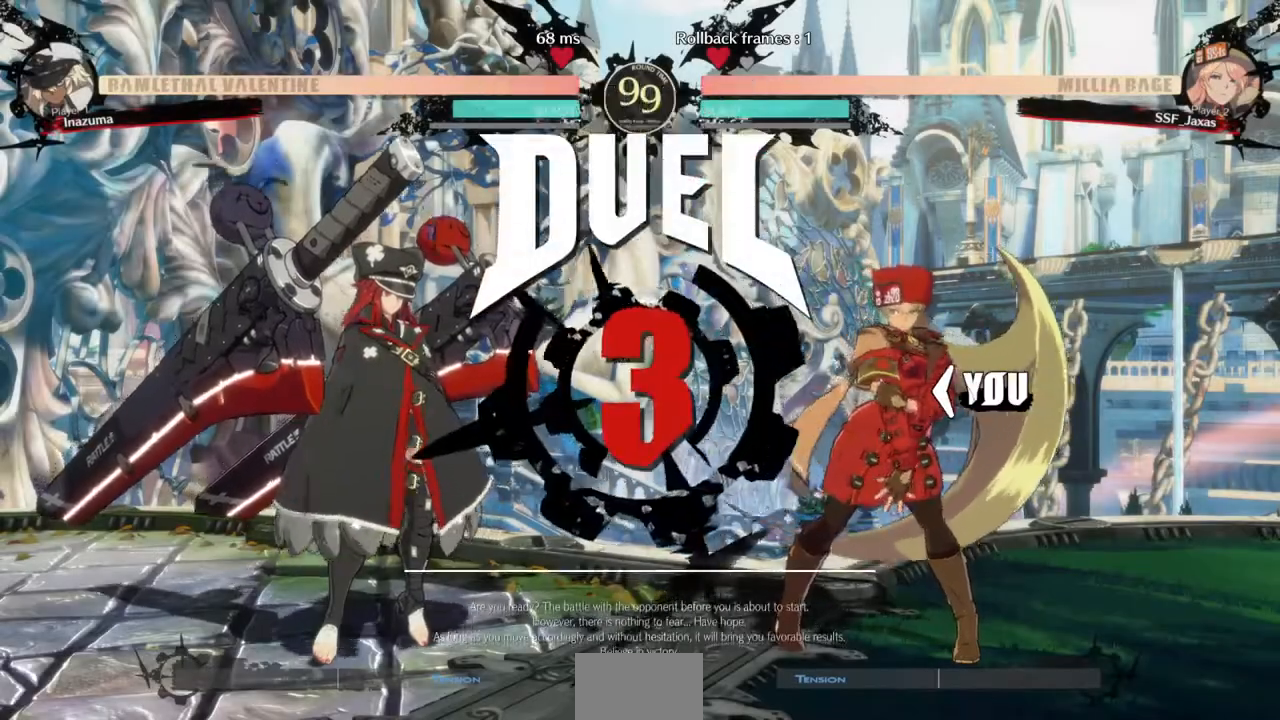
{"dt_ms": 500, "buttons": ["DPAD_LEFT"], "events": [[67, "DPAD_DOWN", "down"], [67, "DPAD_LEFT", "up"], [367, "DPAD_LEFT", "down"], [500, "DPAD_DOWN", "up"]]}
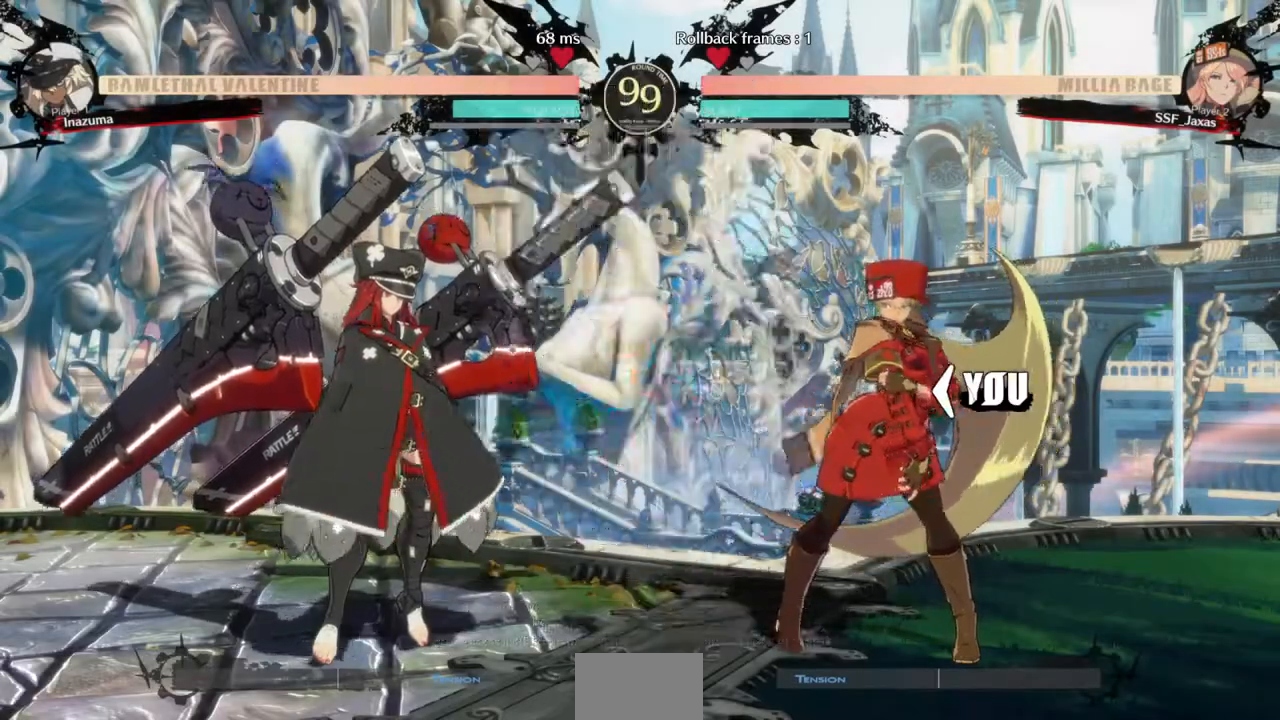
{"dt_ms": 500, "buttons": ["DPAD_LEFT"], "events": []}
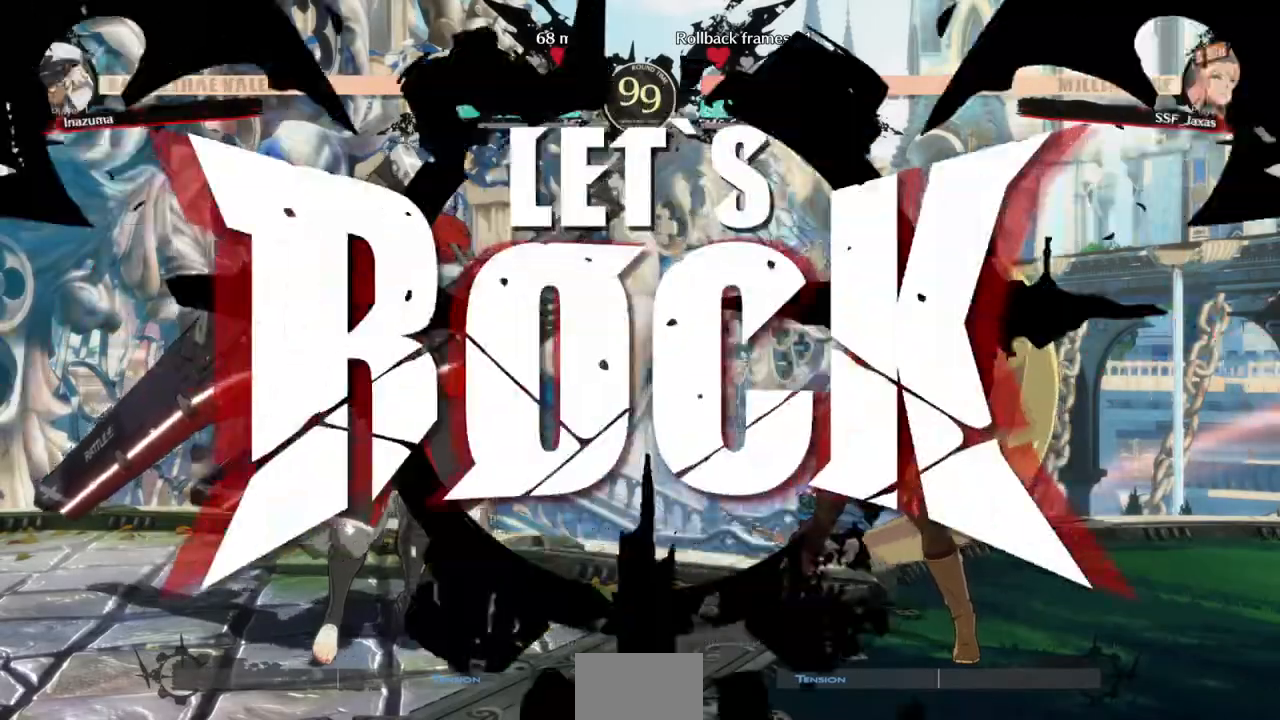
{"dt_ms": 500, "buttons": ["DPAD_UP", "DPAD_LEFT"], "events": [[67, "DPAD_UP", "down"]]}
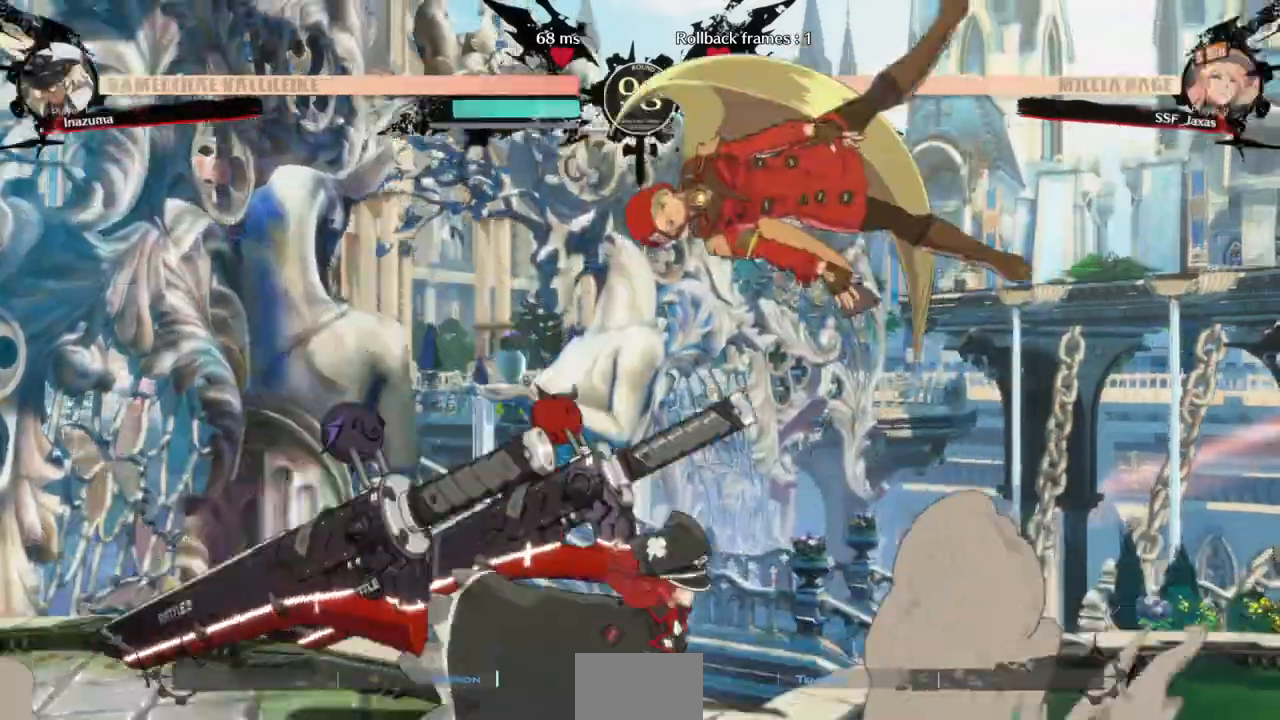
{"dt_ms": 1000, "buttons": ["DPAD_RIGHT"]}
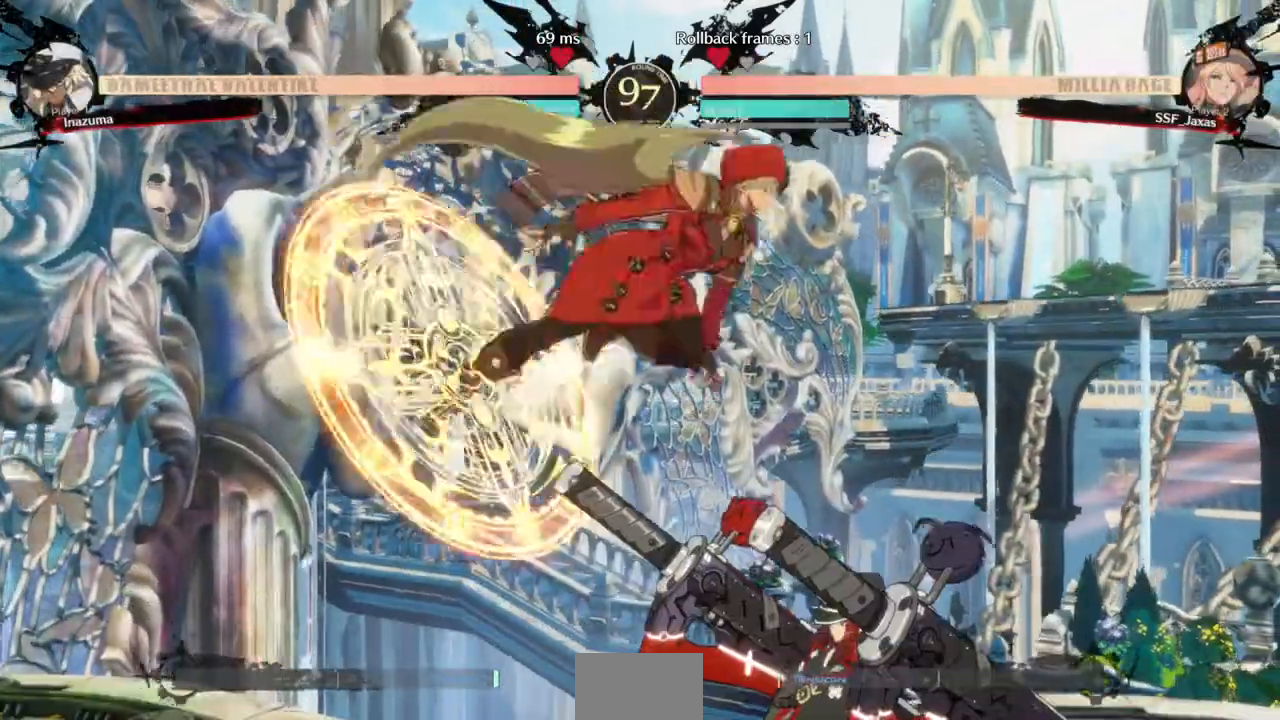
{"dt_ms": 500, "buttons": [], "events": [[200, "DPAD_RIGHT", "up"], [233, "R1", "down"], [333, "DPAD_DOWN", "down"], [367, "R1", "up"], [500, "DPAD_DOWN", "up"]]}
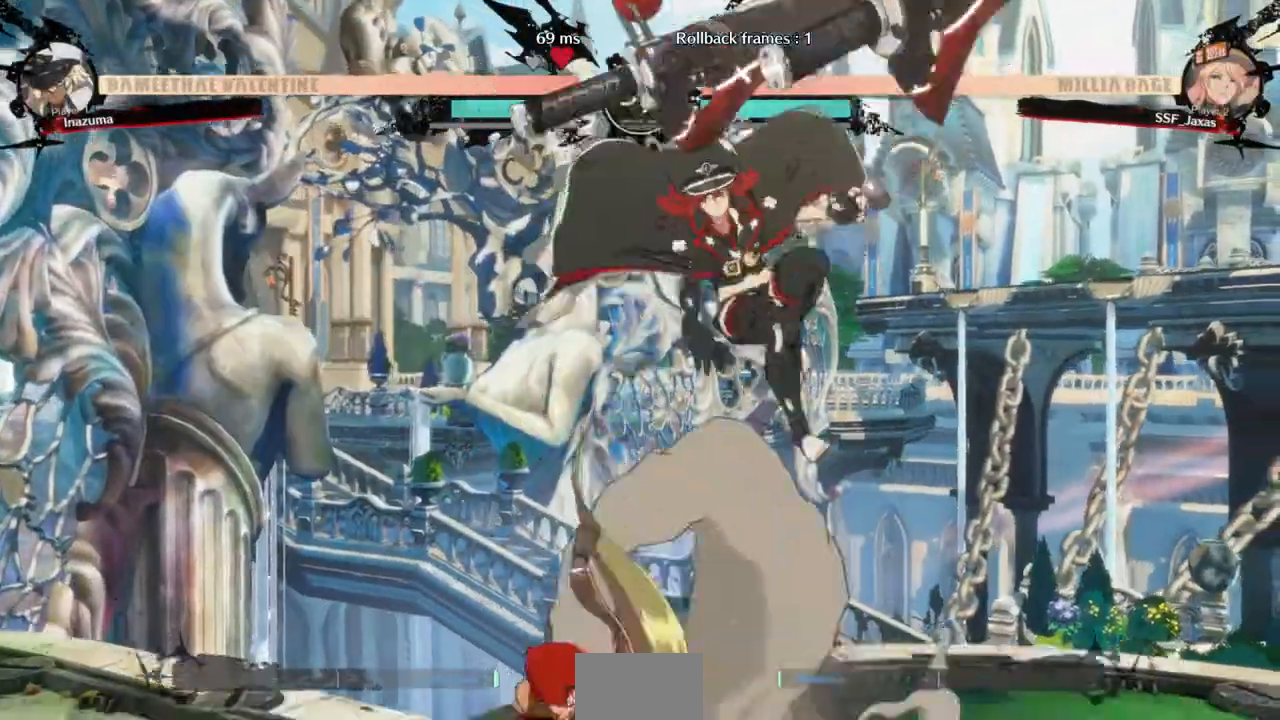
{"dt_ms": 500, "buttons": []}
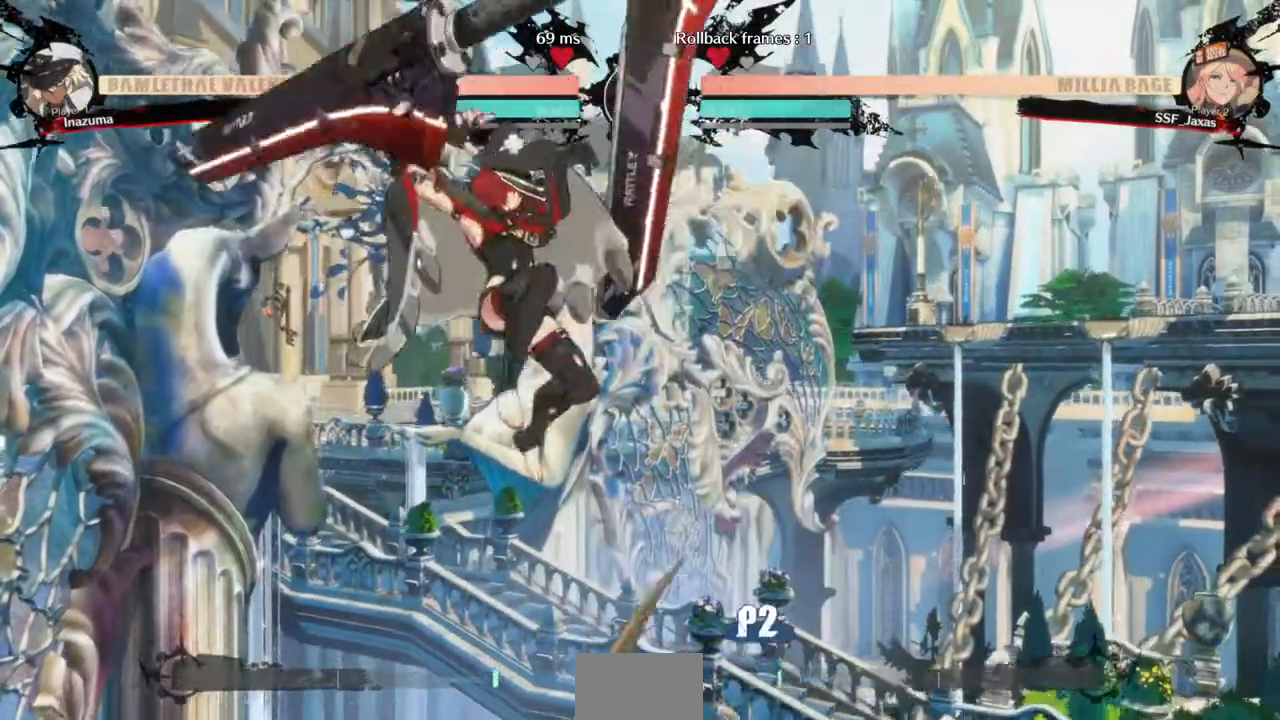
{"dt_ms": 500, "buttons": ["DPAD_RIGHT"]}
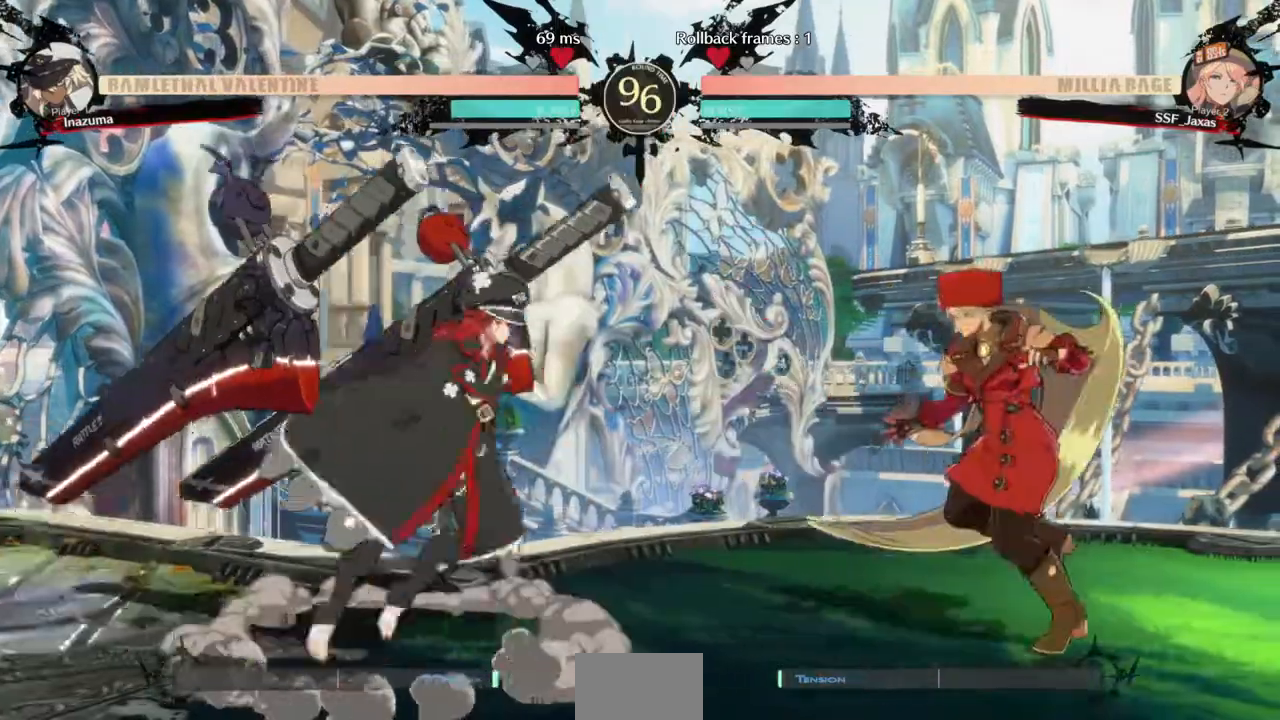
{"dt_ms": 500, "buttons": [], "events": [[33, "DPAD_UP", "down"], [67, "DPAD_RIGHT", "up"], [100, "DPAD_LEFT", "down"], [133, "DPAD_UP", "up"], [167, "L1", "down"], [200, "L1", "up"], [300, "DPAD_LEFT", "up"], [333, "DPAD_RIGHT", "down"], [500, "DPAD_RIGHT", "up"]]}
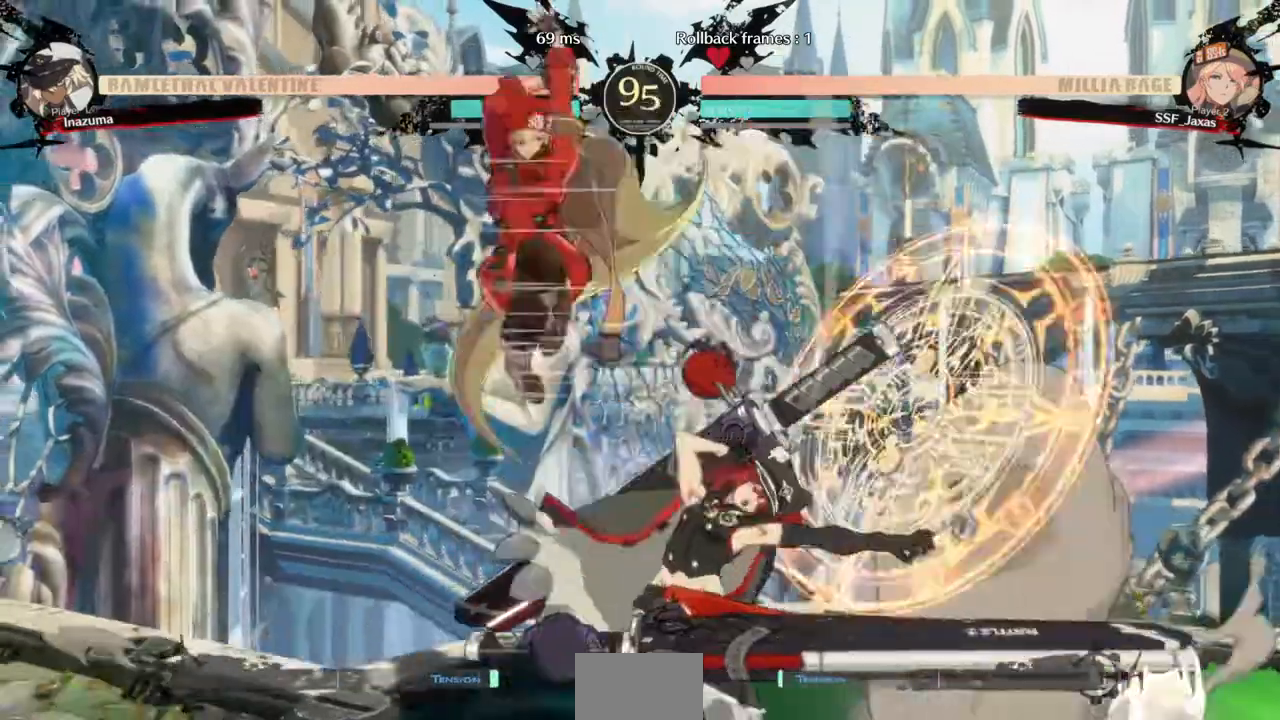
{"dt_ms": 500, "buttons": ["DPAD_DOWN"], "events": [[67, "R1", "down"], [100, "DPAD_LEFT", "down"], [167, "R1", "up"], [367, "DPAD_LEFT", "up"], [400, "DPAD_DOWN", "down"]]}
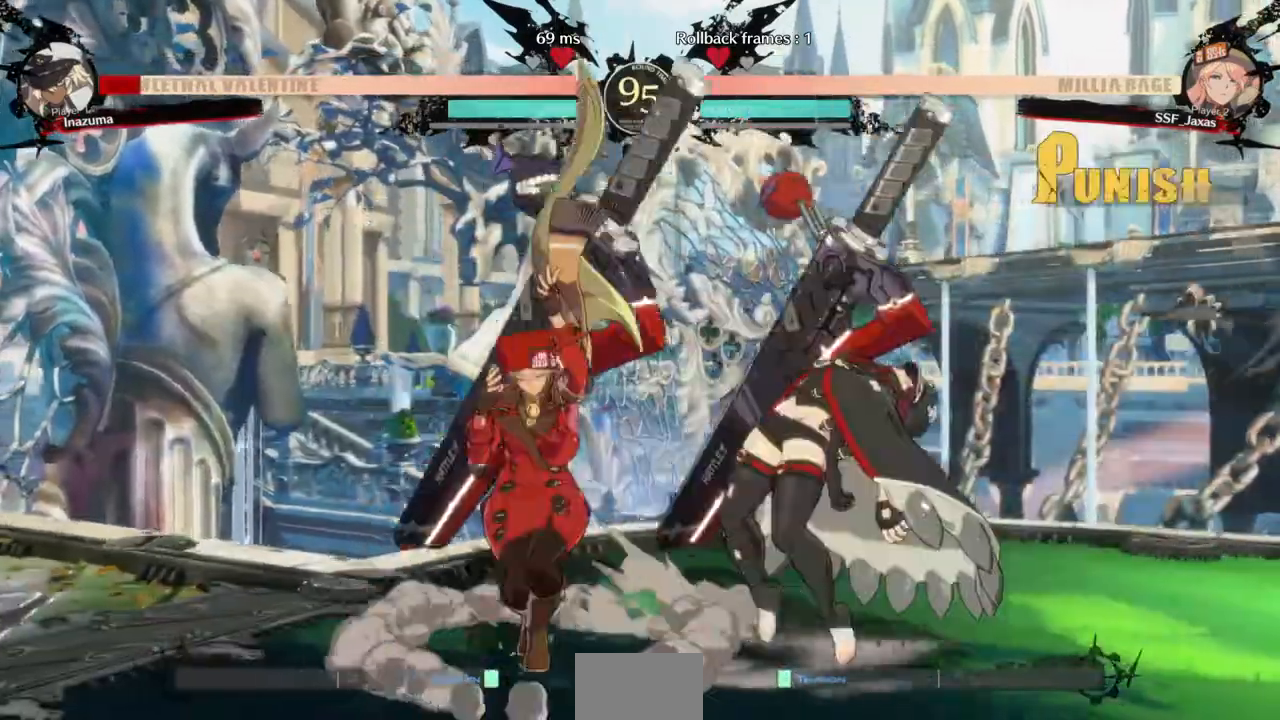
{"dt_ms": 500, "buttons": ["DPAD_DOWN"]}
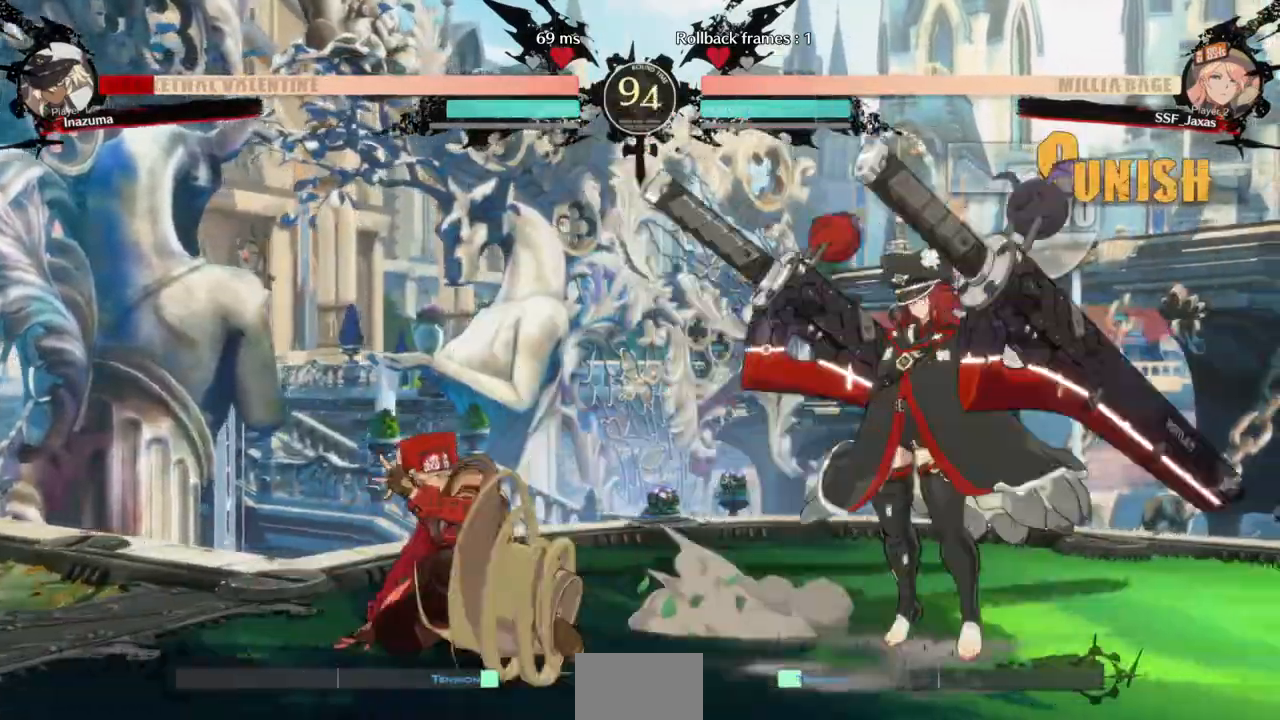
{"dt_ms": 500, "buttons": [], "events": [[67, "DPAD_DOWN", "up"], [67, "DPAD_RIGHT", "down"], [133, "R1", "down"], [200, "DPAD_RIGHT", "up"], [267, "R1", "up"], [333, "DPAD_LEFT", "down"], [467, "DPAD_LEFT", "up"]]}
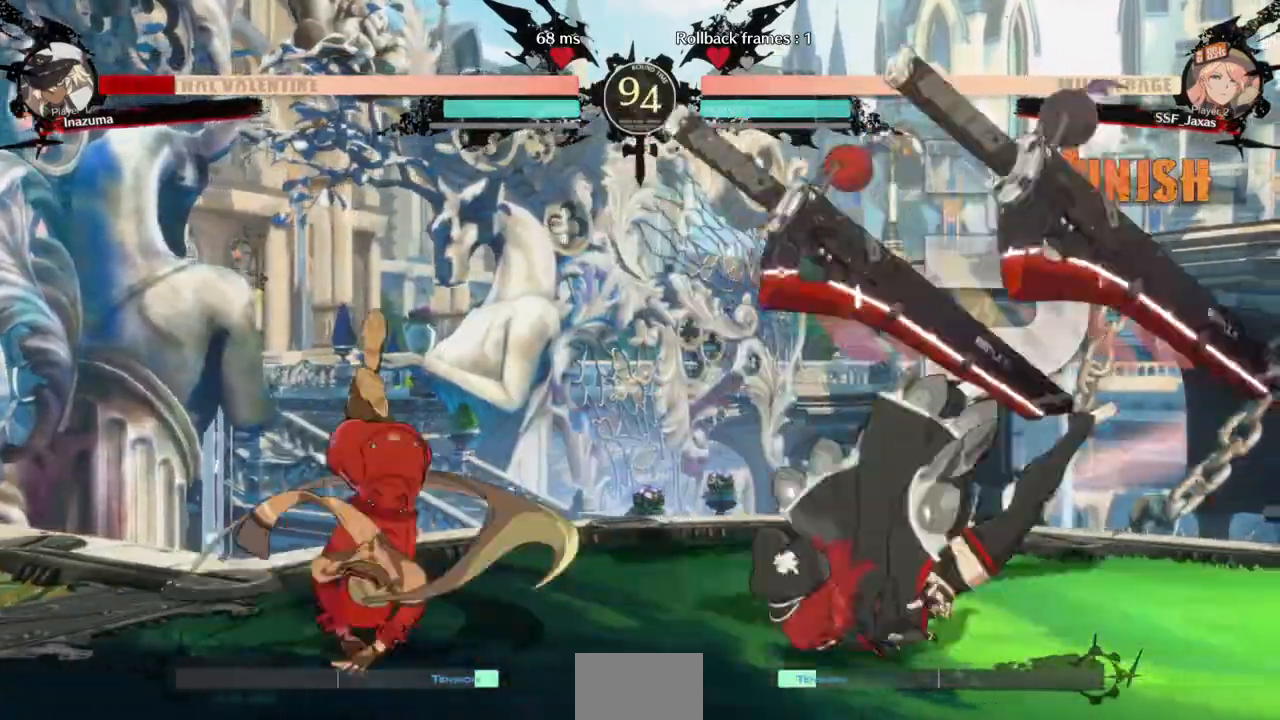
{"dt_ms": 500, "buttons": []}
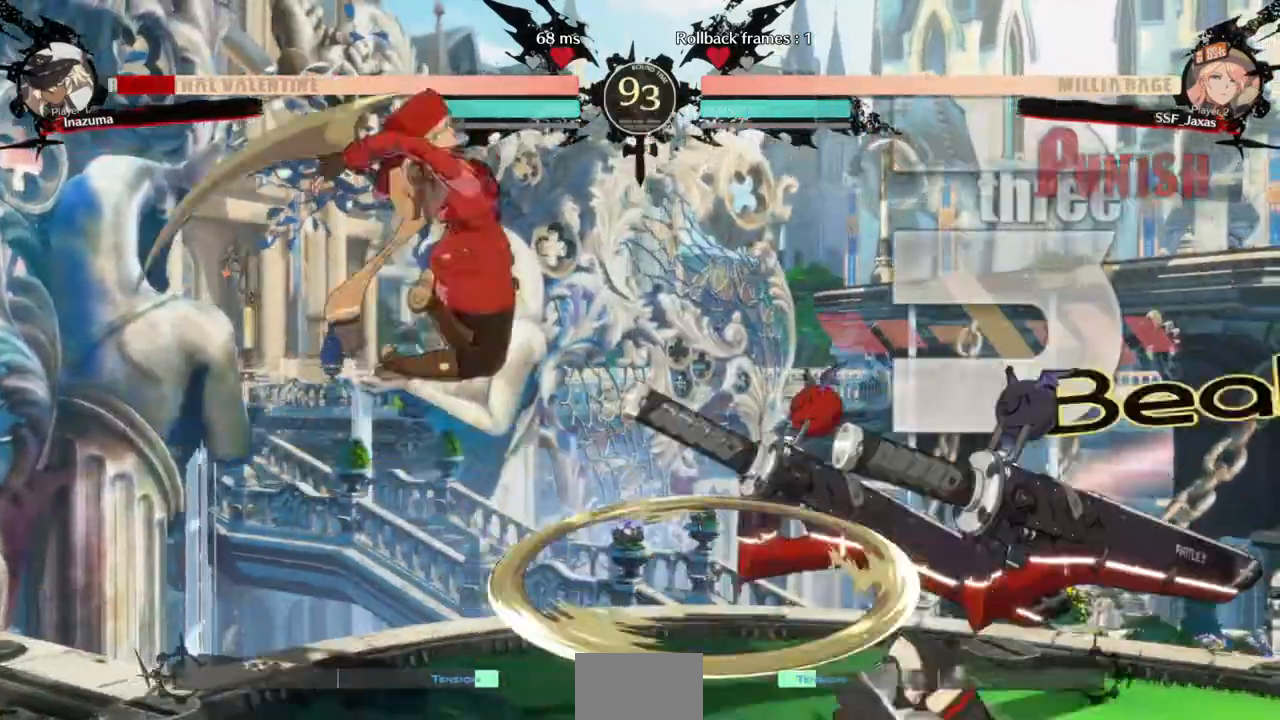
{"dt_ms": 500, "buttons": [], "events": [[233, "L1", "down"], [300, "L1", "up"]]}
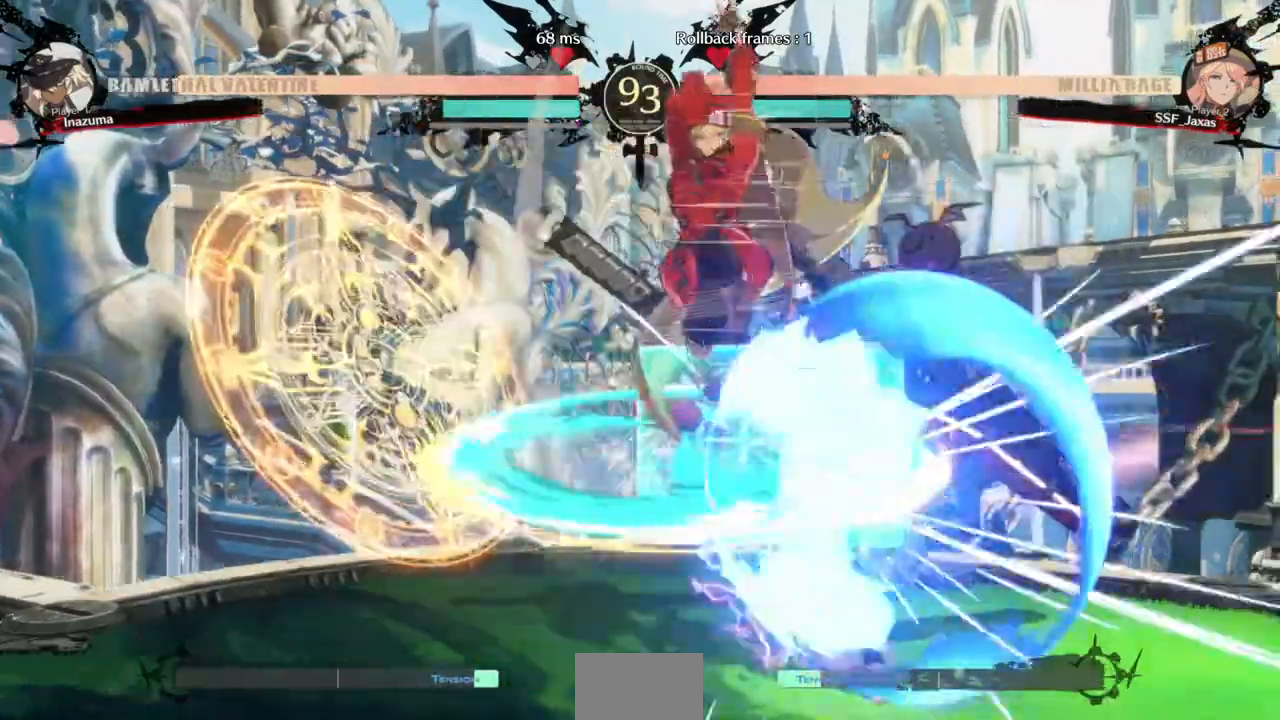
{"dt_ms": 500, "buttons": ["R1"]}
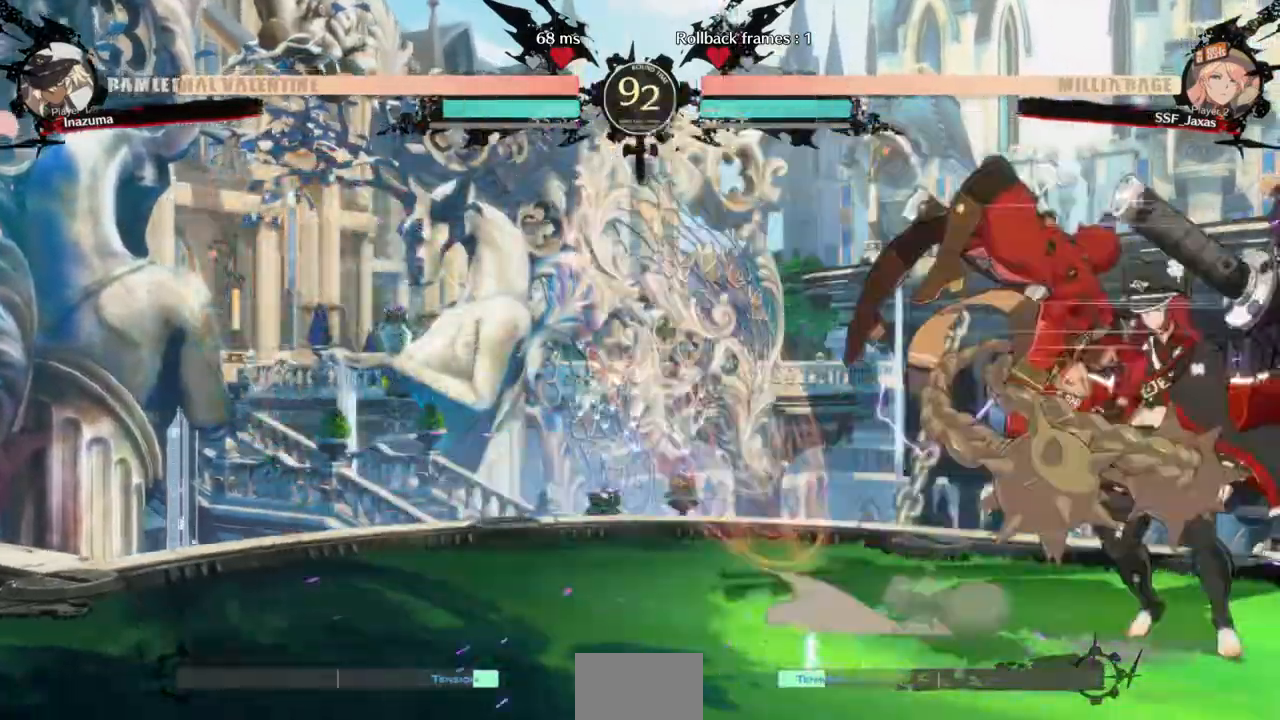
{"dt_ms": 500, "buttons": ["DPAD_DOWN"], "events": [[67, "R1", "up"], [300, "TRIANGLE", "down"], [333, "DPAD_DOWN", "down"], [433, "TRIANGLE", "up"]]}